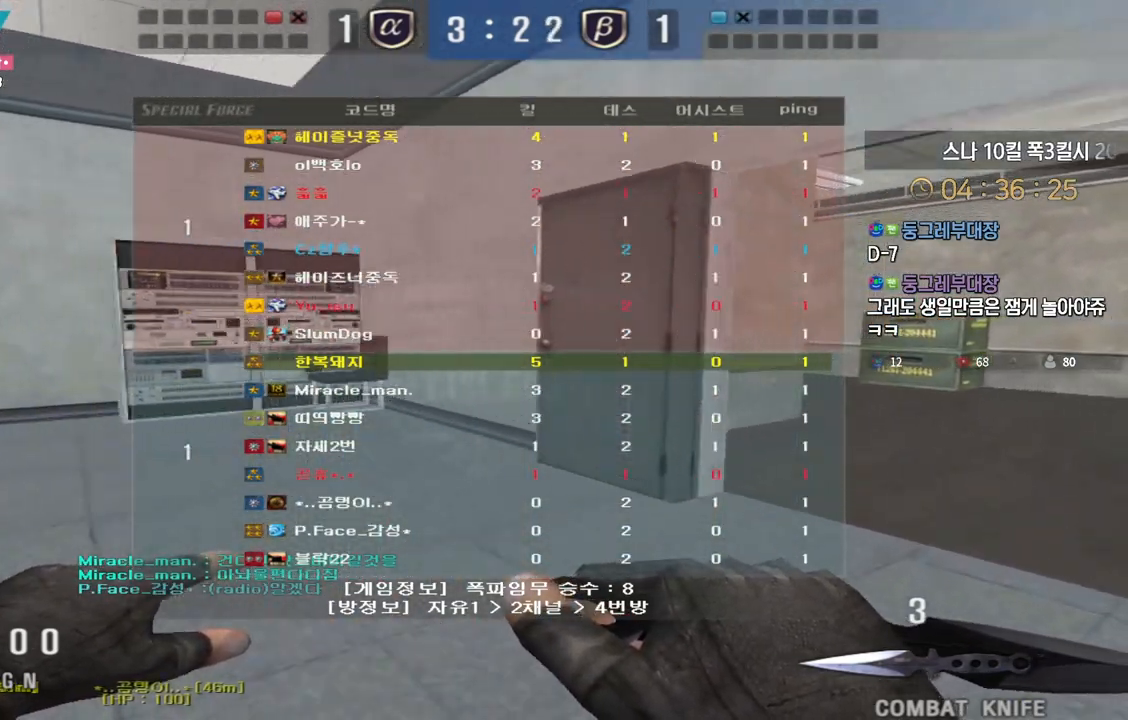
Gameplay with keyboard; each line is a JSON object with the keys held at the frame after it. "events" lists presses ("down") and releases ("up") of "a", "ctrl", "d", "e", "f", "q", "r", "s", "shift", "space", "tab" and "w" between this image and that frame as [ms after this image, input, new state], when the widget could be followed in between. No other keys are recorded. Mouse input is not recorded.
{"keys": ["d", "space", "tab", "w"], "events": [[467, "space", "down"]]}
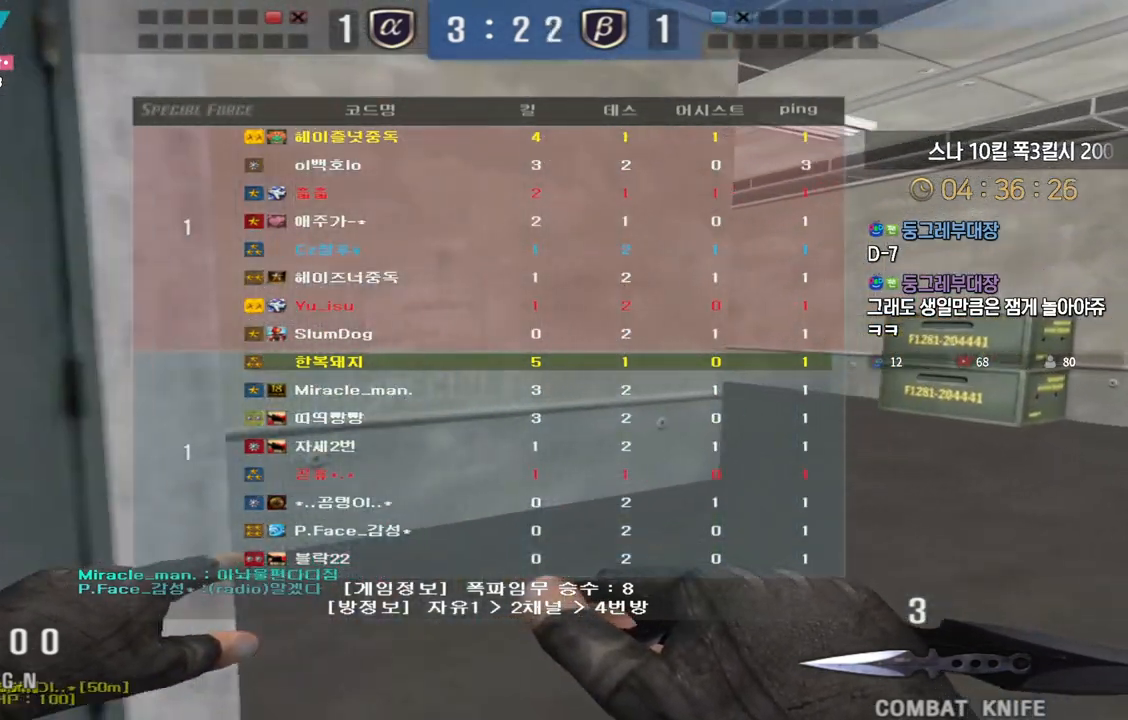
{"keys": ["d", "w"], "events": [[67, "space", "up"], [100, "tab", "up"]]}
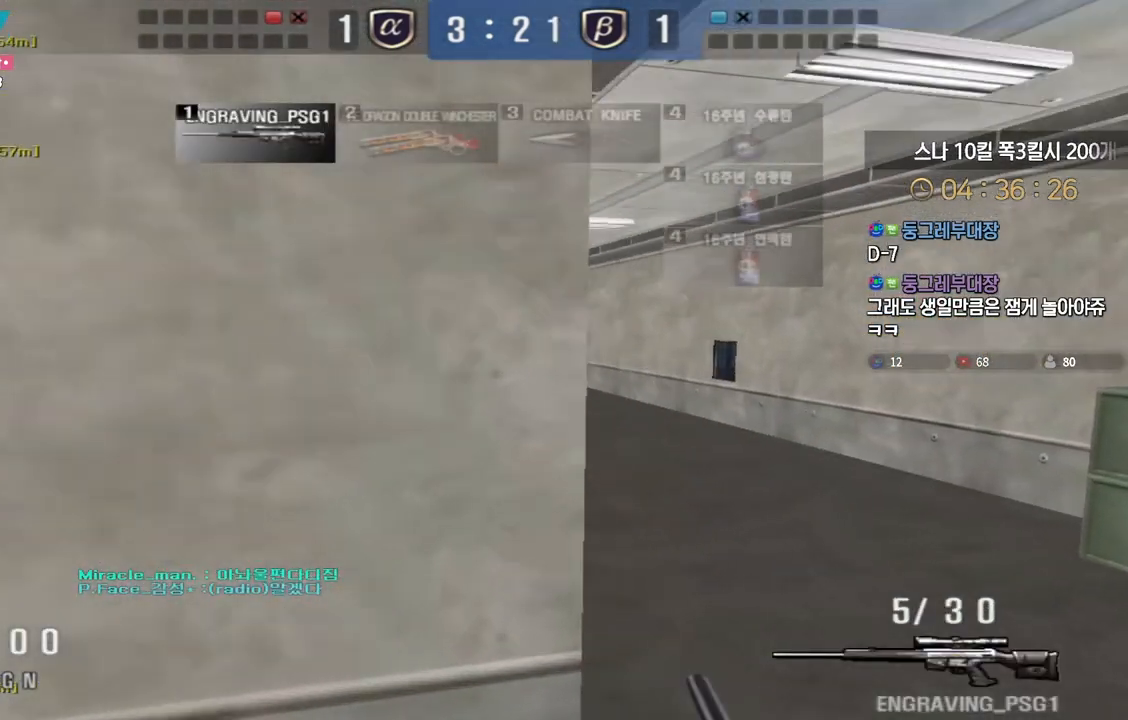
{"keys": [], "events": [[150, "ctrl", "down"], [183, "space", "down"], [200, "d", "up"], [200, "w", "up"], [217, "ctrl", "up"], [233, "space", "up"]]}
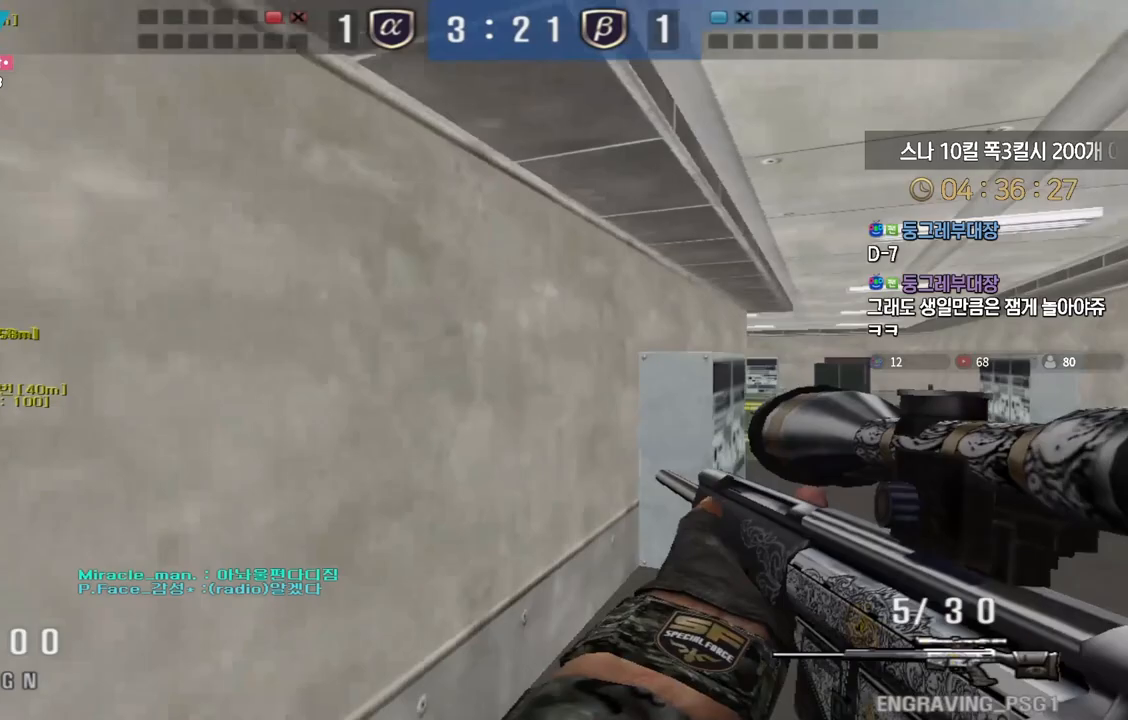
{"keys": ["d", "w"], "events": [[300, "d", "down"], [317, "w", "down"]]}
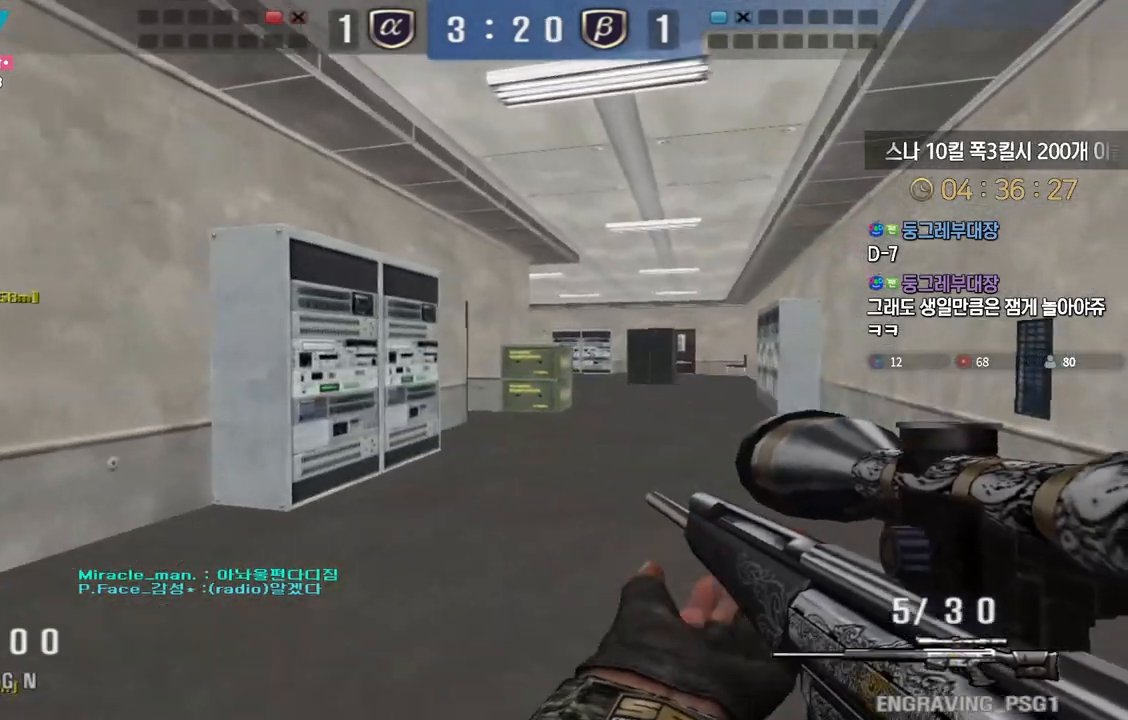
{"keys": ["ctrl"], "events": [[17, "shift", "down"], [50, "d", "up"], [50, "w", "up"], [117, "shift", "up"], [133, "d", "down"], [150, "w", "down"], [350, "ctrl", "down"], [367, "w", "up"], [383, "d", "up"]]}
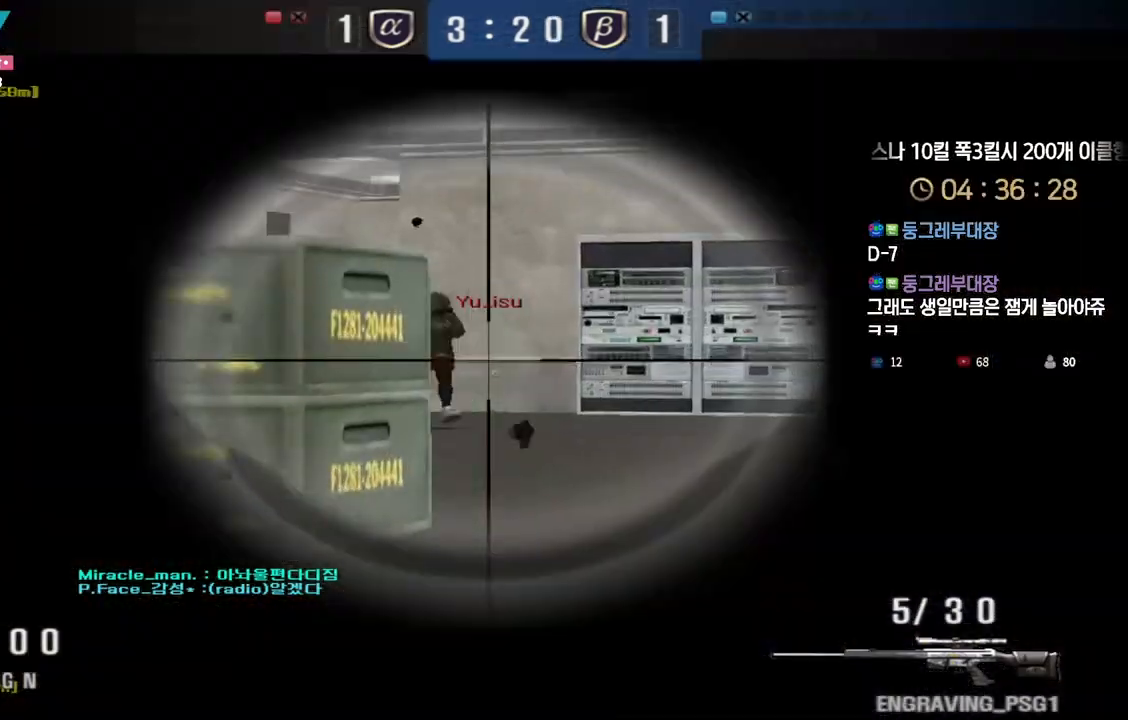
{"keys": ["a", "w"], "events": [[317, "a", "down"], [317, "w", "down"], [333, "ctrl", "up"]]}
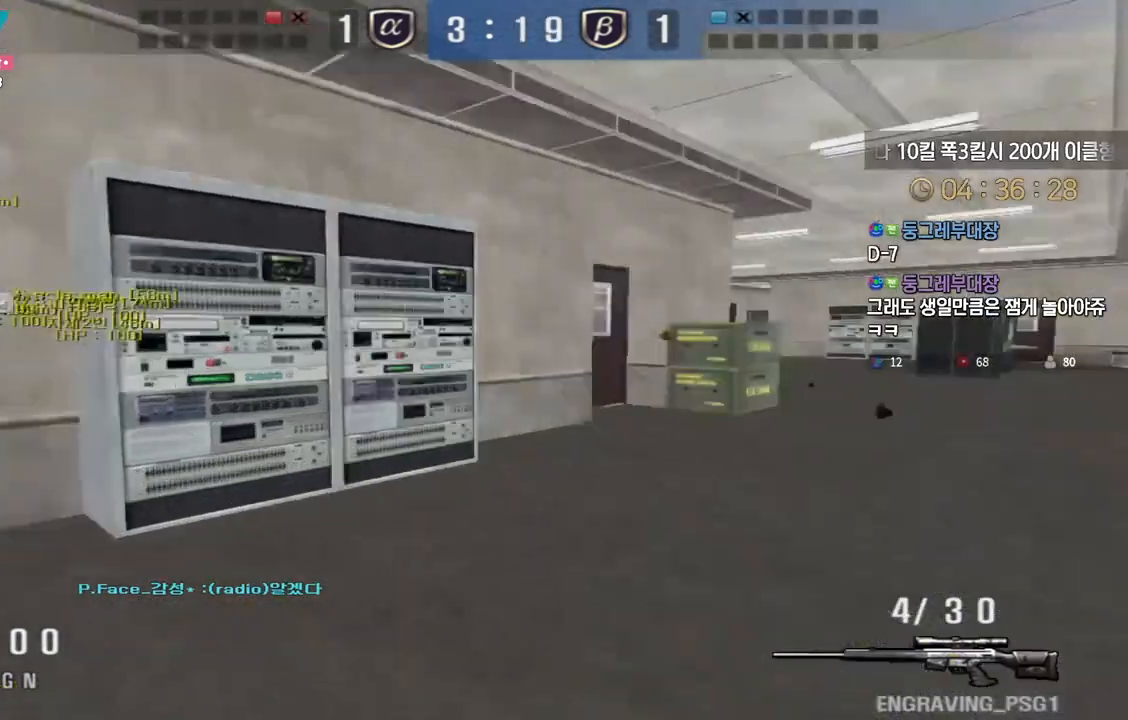
{"keys": ["a", "w"], "events": []}
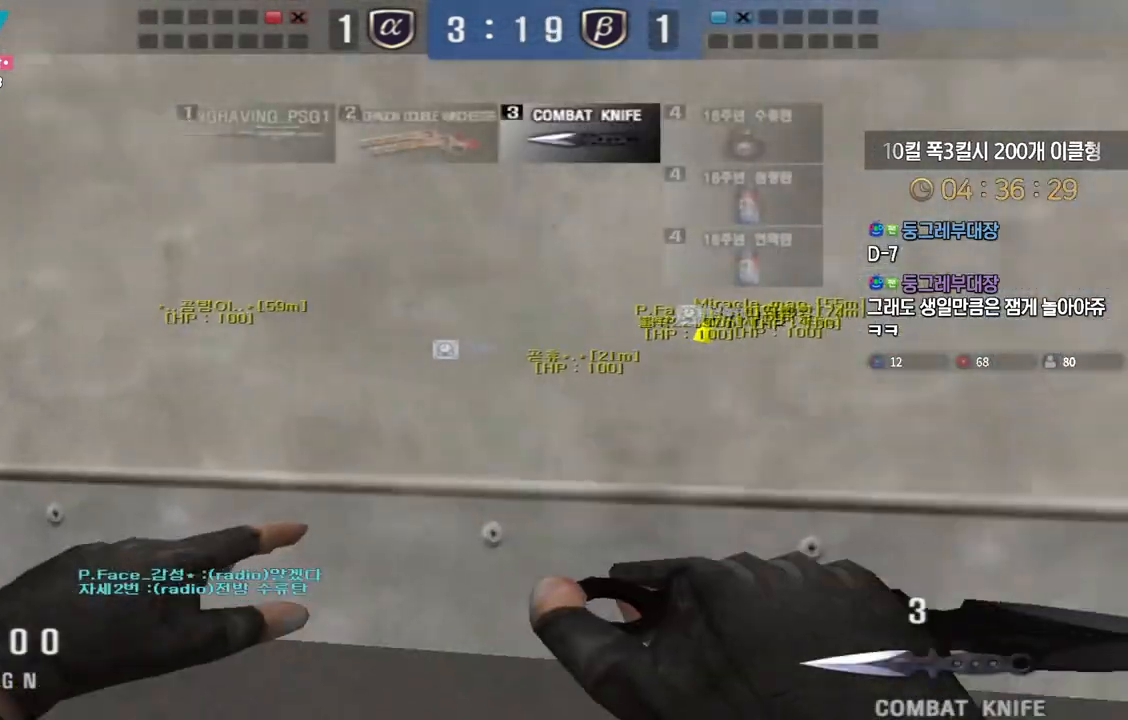
{"keys": ["a", "w"], "events": []}
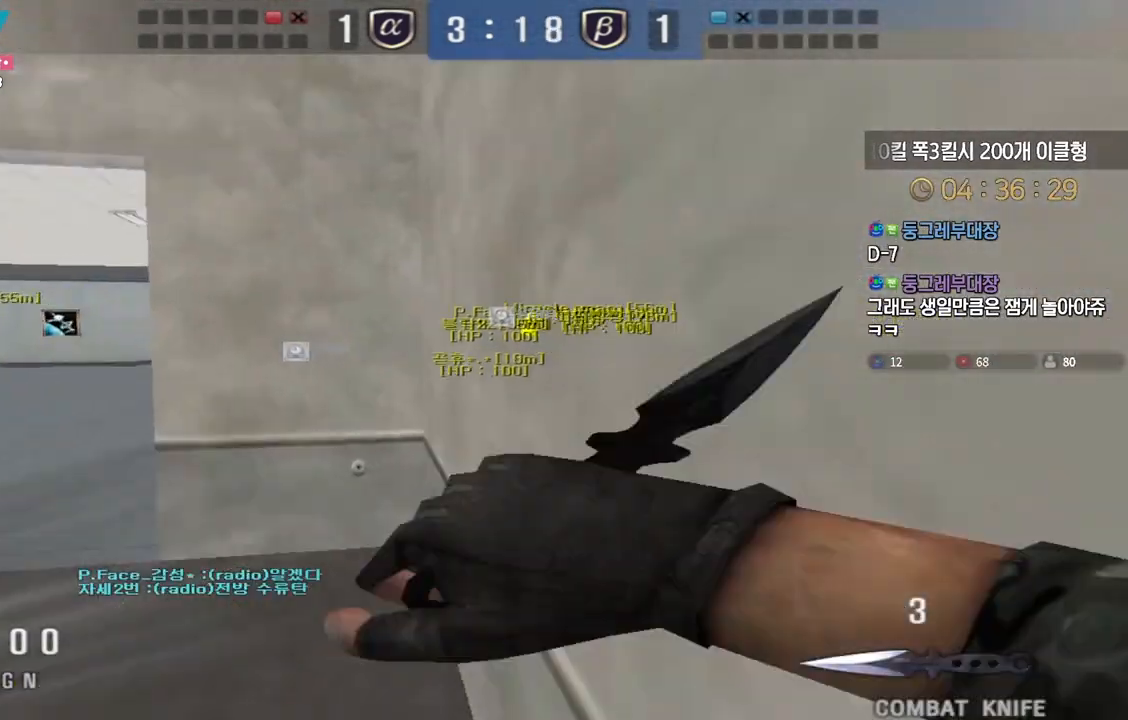
{"keys": ["a", "w"], "events": []}
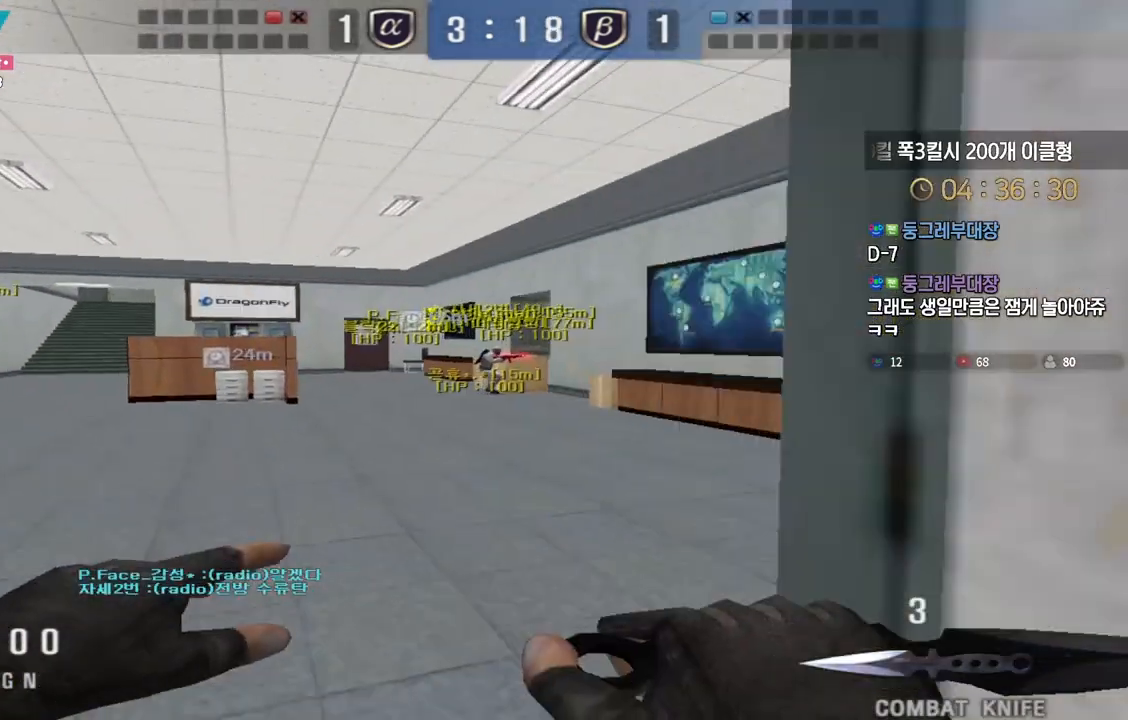
{"keys": ["a", "w"], "events": []}
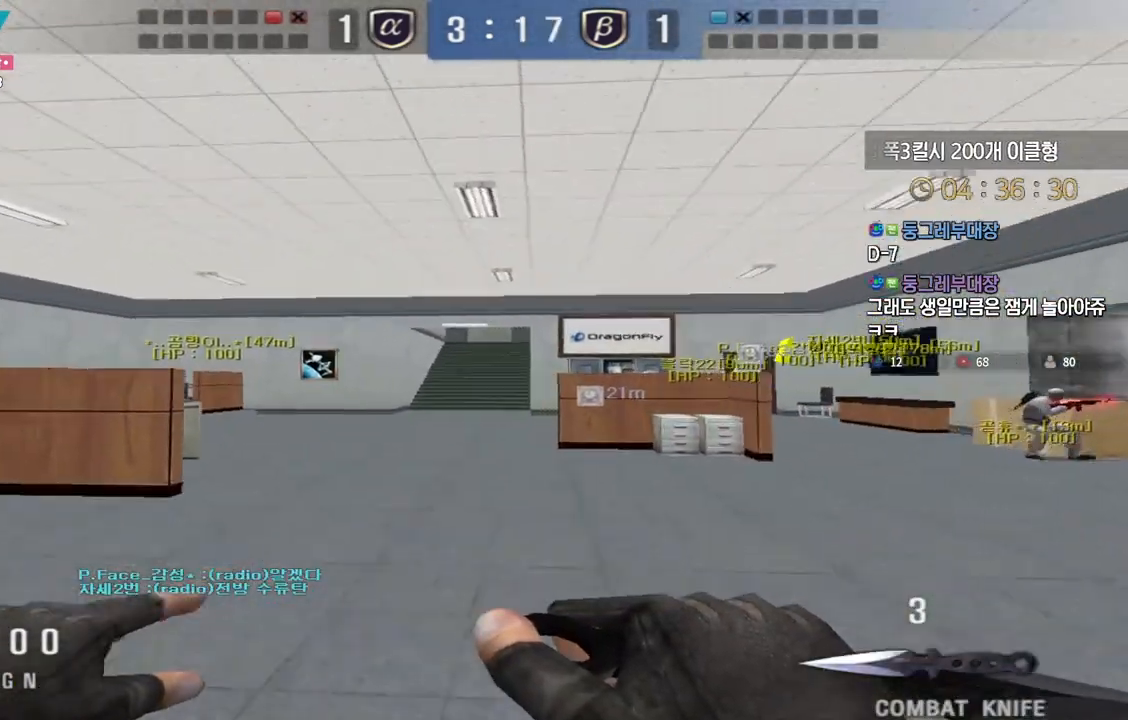
{"keys": ["a"], "events": [[117, "space", "down"], [183, "w", "up"], [217, "space", "up"]]}
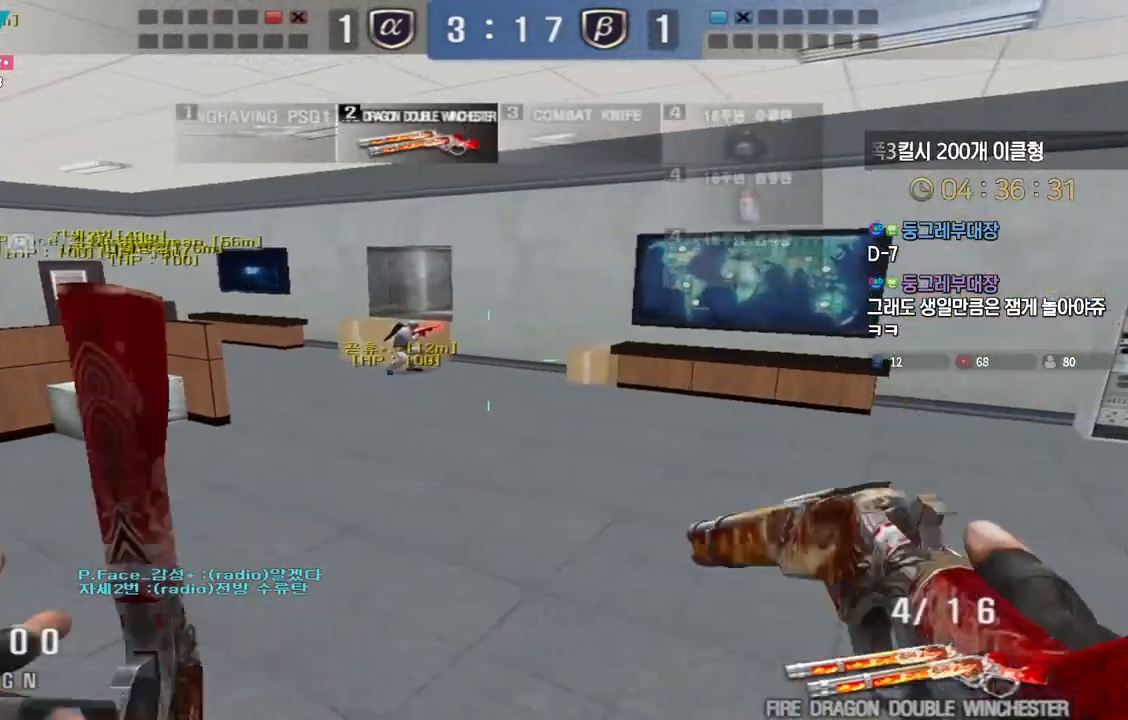
{"keys": ["a", "s"], "events": [[300, "s", "down"]]}
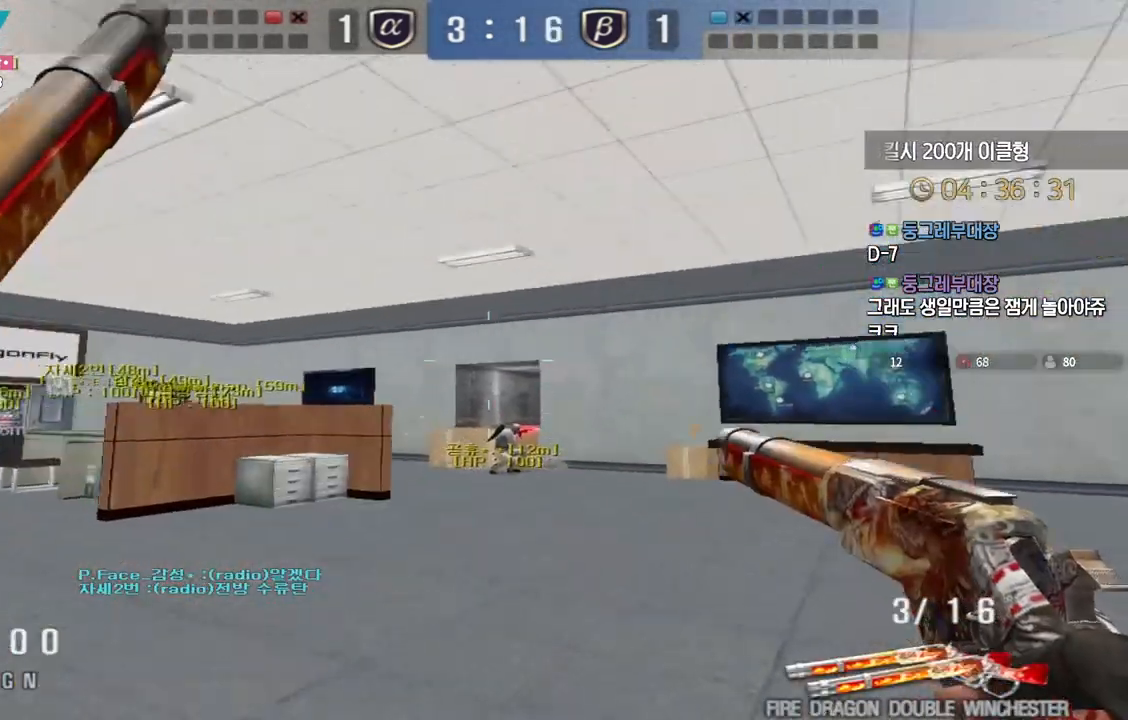
{"keys": ["a", "r", "s"], "events": [[200, "space", "down"], [267, "space", "up"], [317, "r", "down"], [417, "r", "up"], [483, "r", "down"]]}
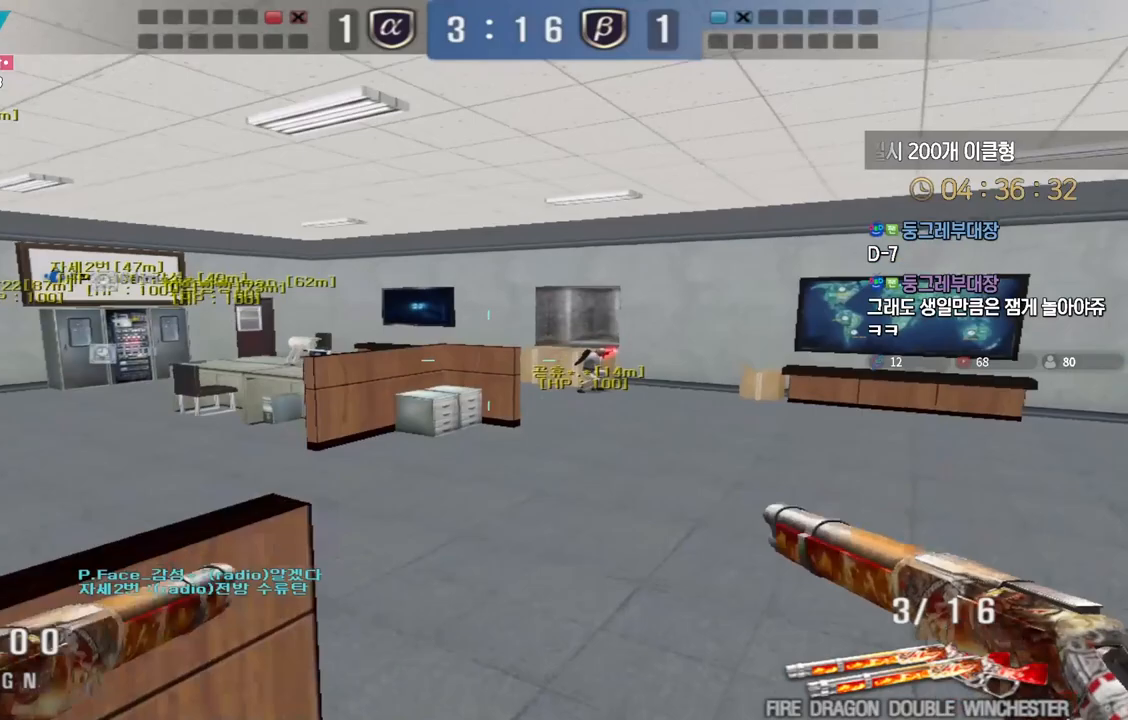
{"keys": ["d", "s"], "events": [[67, "r", "up"], [167, "a", "up"], [167, "d", "down"], [383, "ctrl", "down"], [400, "d", "up"], [417, "s", "up"], [417, "space", "down"], [450, "ctrl", "up"], [467, "space", "up"], [483, "d", "down"], [500, "s", "down"]]}
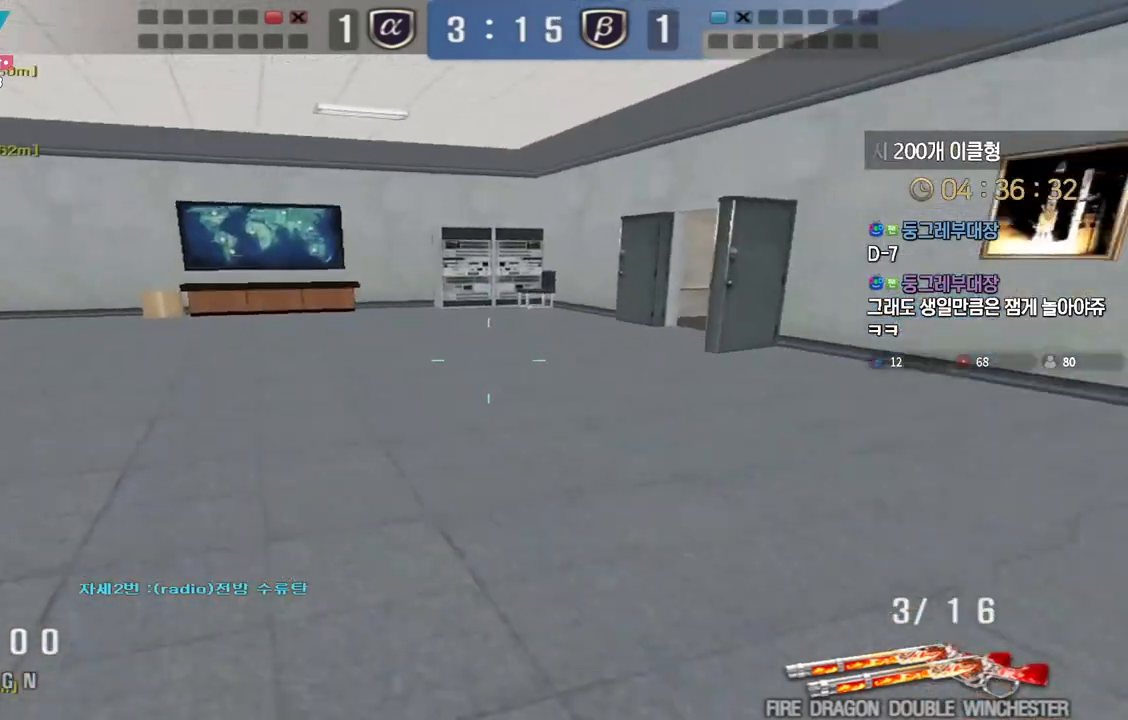
{"keys": ["d", "s"], "events": []}
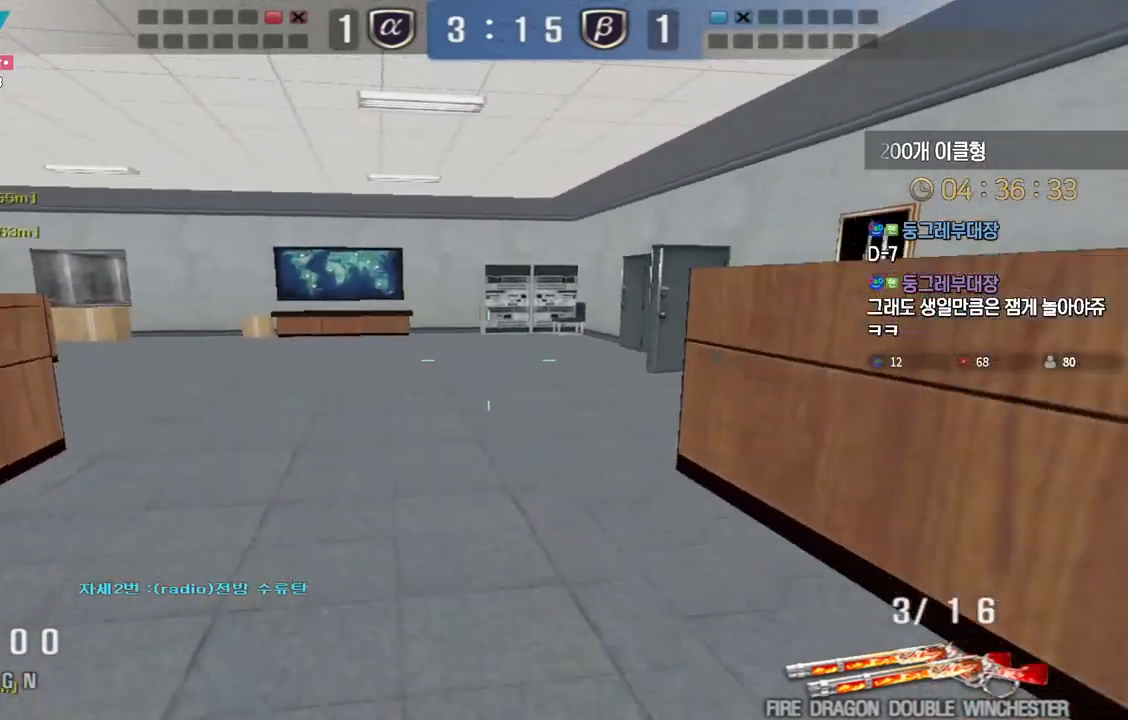
{"keys": ["shift"], "events": [[33, "s", "up"], [150, "w", "down"], [367, "shift", "down"], [383, "w", "up"], [400, "d", "up"], [400, "space", "down"], [500, "space", "up"]]}
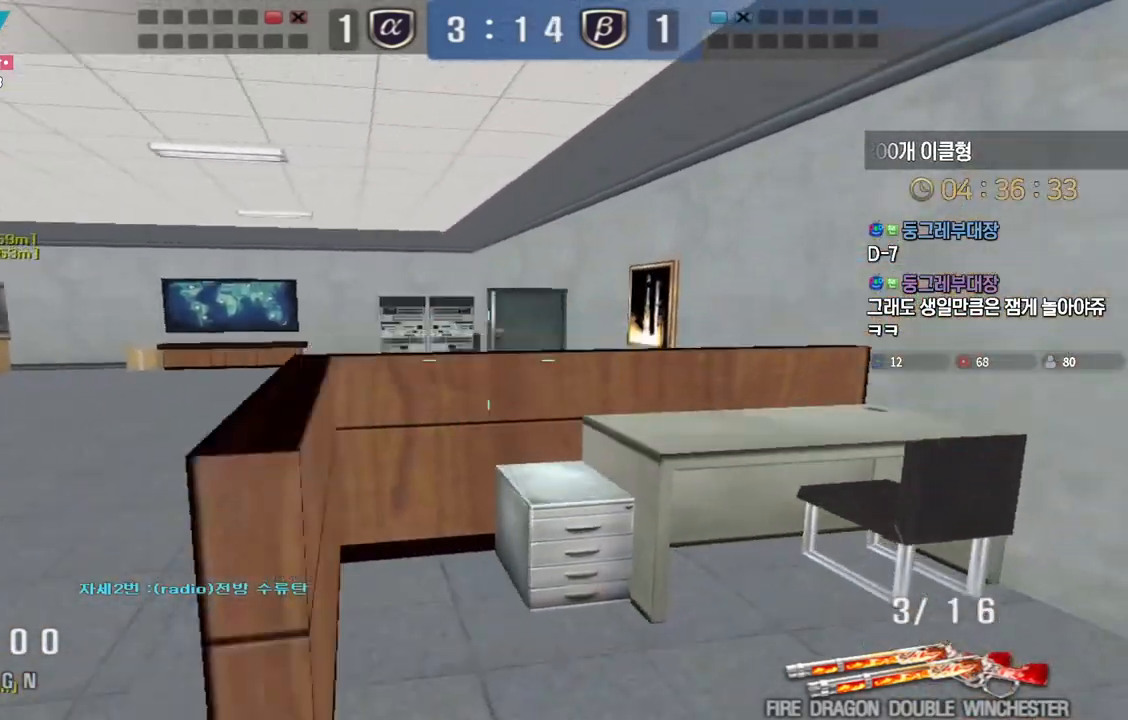
{"keys": [], "events": [[250, "shift", "up"]]}
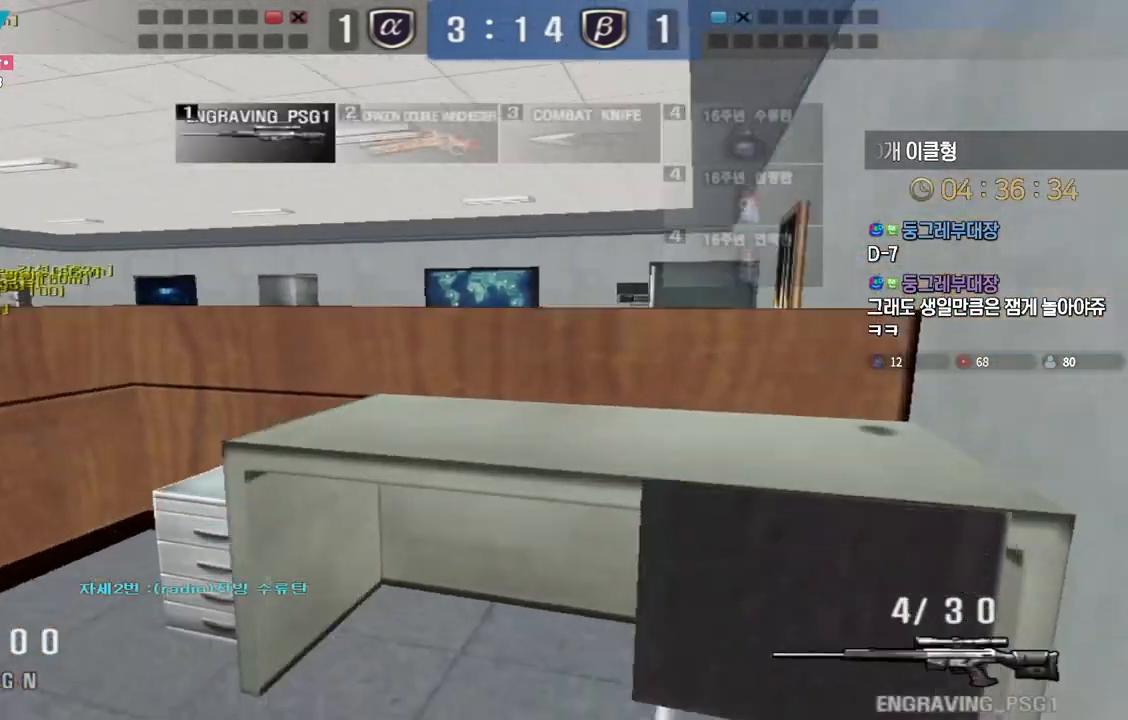
{"keys": ["a", "w"], "events": [[50, "d", "down"], [50, "w", "down"], [167, "ctrl", "down"], [167, "space", "down"], [217, "ctrl", "up"], [267, "space", "up"], [450, "a", "down"], [450, "d", "up"]]}
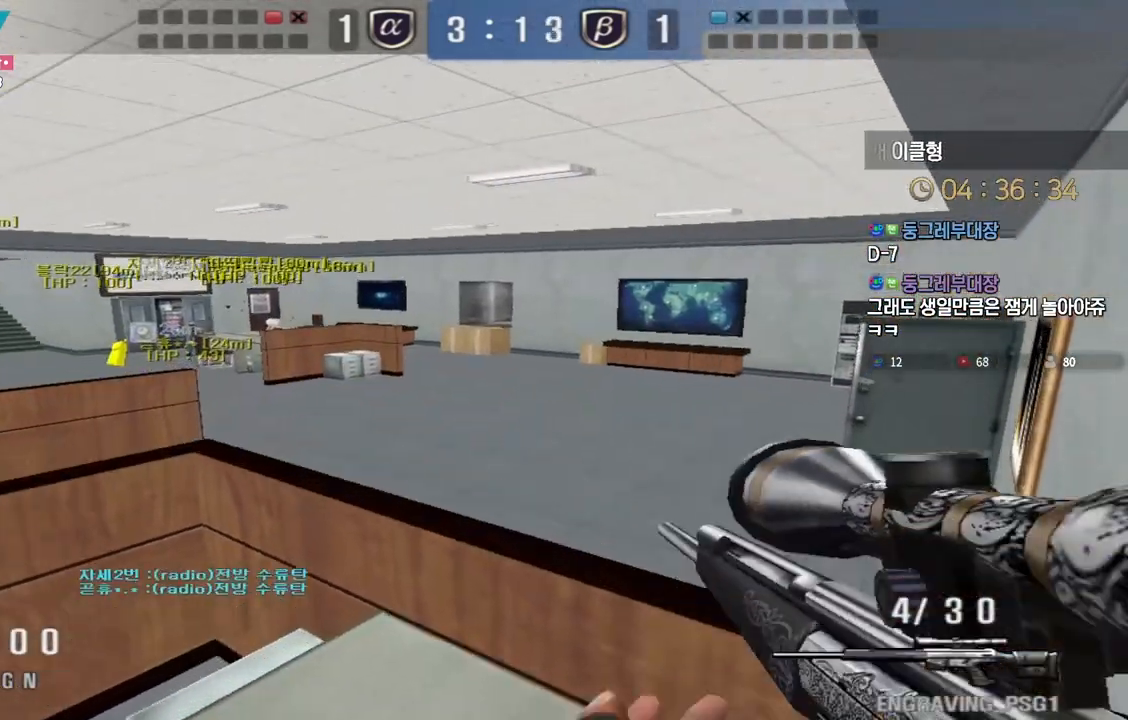
{"keys": ["a", "s"], "events": [[100, "w", "up"], [217, "s", "down"]]}
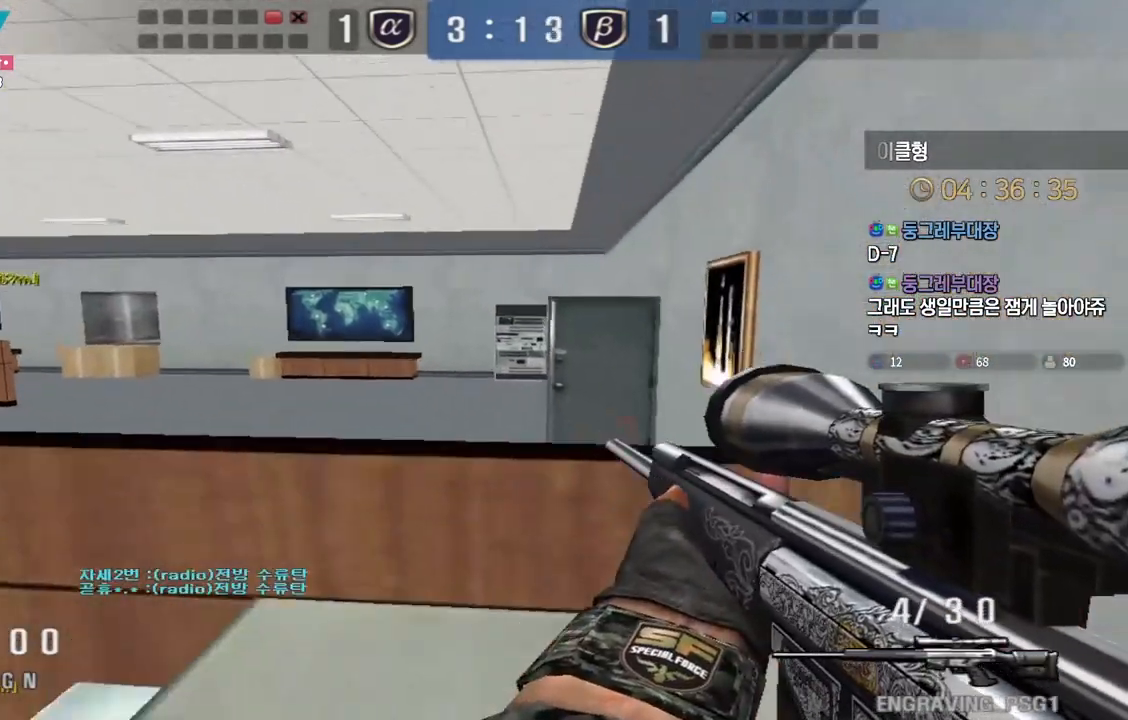
{"keys": ["a", "s"], "events": [[250, "ctrl", "down"], [283, "a", "up"], [283, "s", "up"], [283, "space", "down"], [317, "ctrl", "up"], [350, "space", "up"], [367, "a", "down"], [367, "s", "down"]]}
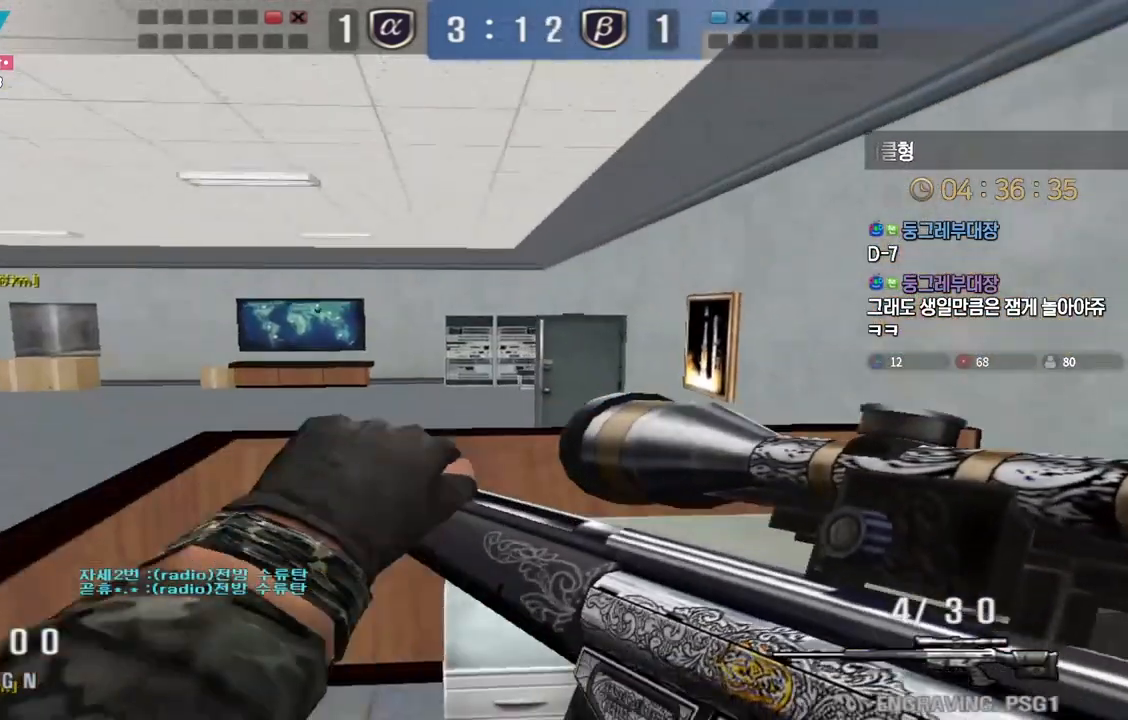
{"keys": ["a", "s"], "events": []}
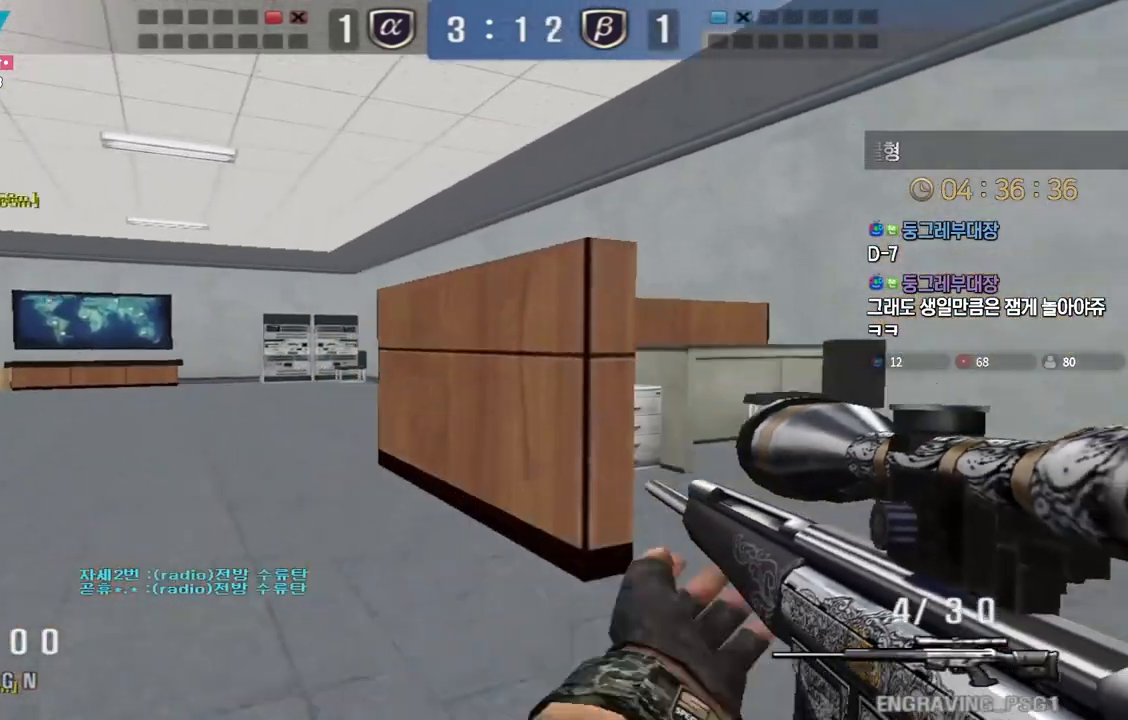
{"keys": ["a", "s"], "events": [[67, "ctrl", "down"], [100, "a", "up"], [100, "s", "up"], [100, "space", "down"], [117, "ctrl", "up"], [167, "s", "down"], [167, "space", "up"], [183, "a", "down"]]}
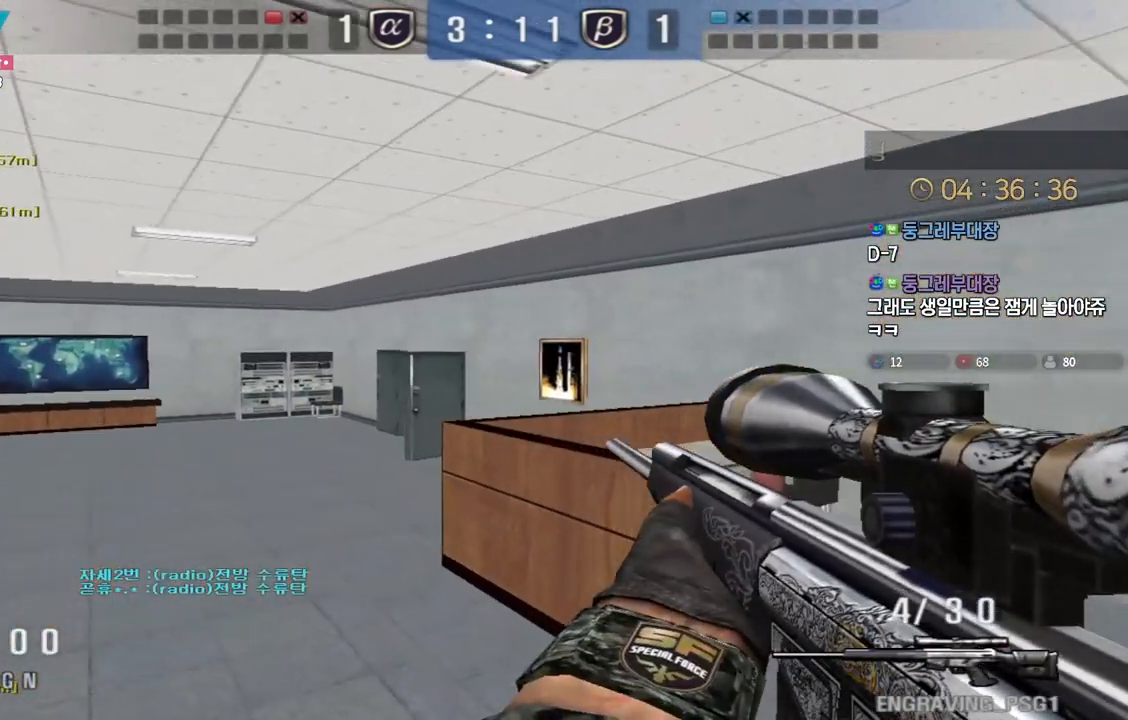
{"keys": [], "events": [[417, "ctrl", "down"], [450, "a", "up"], [450, "ctrl", "up"], [450, "s", "up"], [450, "space", "down"], [500, "space", "up"]]}
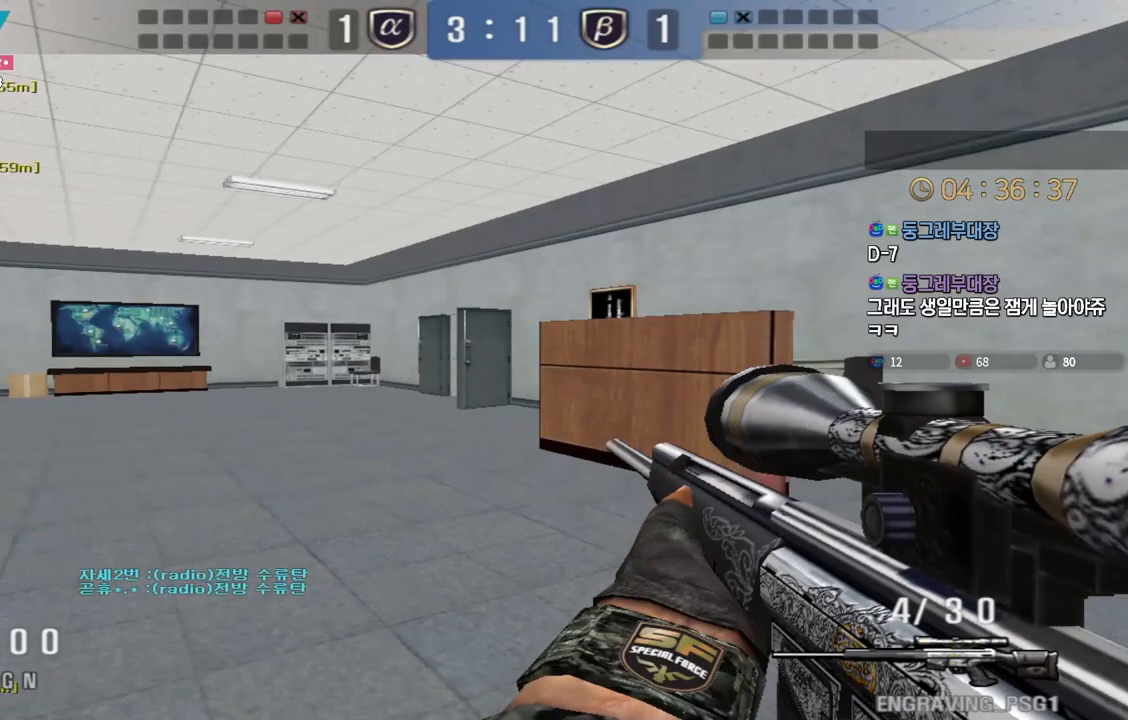
{"keys": ["a", "s", "shift"], "events": [[17, "a", "down"], [17, "s", "down"], [450, "shift", "down"]]}
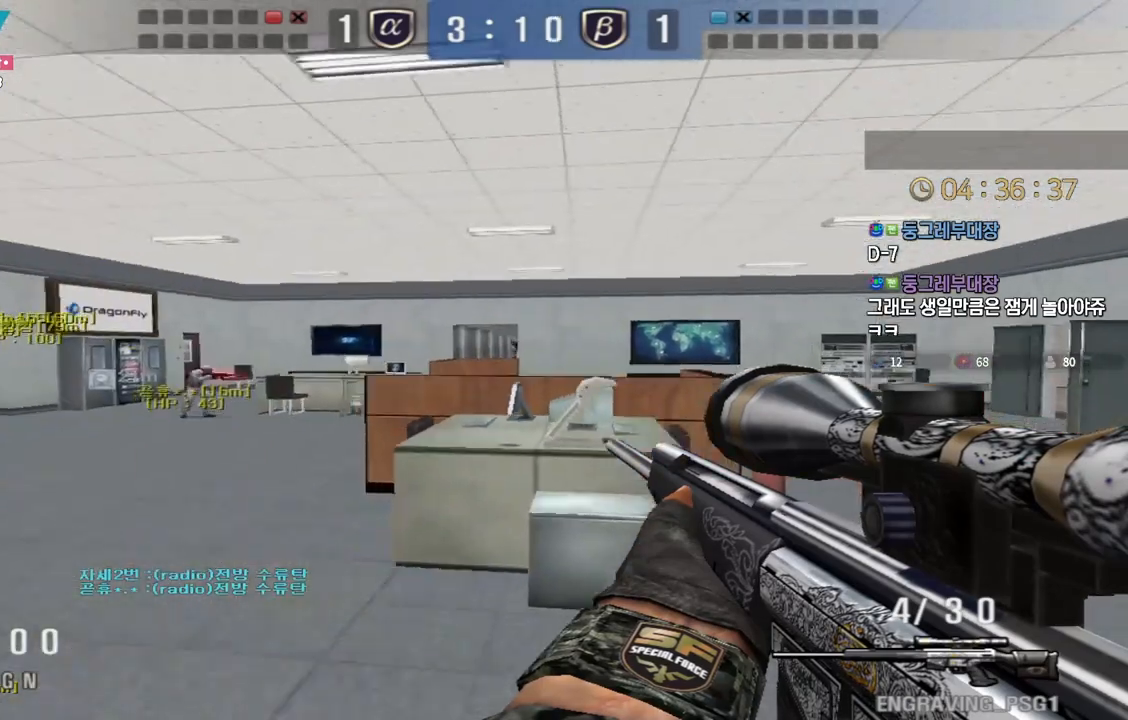
{"keys": ["d", "shift"], "events": [[117, "r", "down"], [200, "a", "up"], [200, "r", "up"], [300, "d", "down"], [350, "shift", "up"], [417, "shift", "down"], [467, "s", "up"]]}
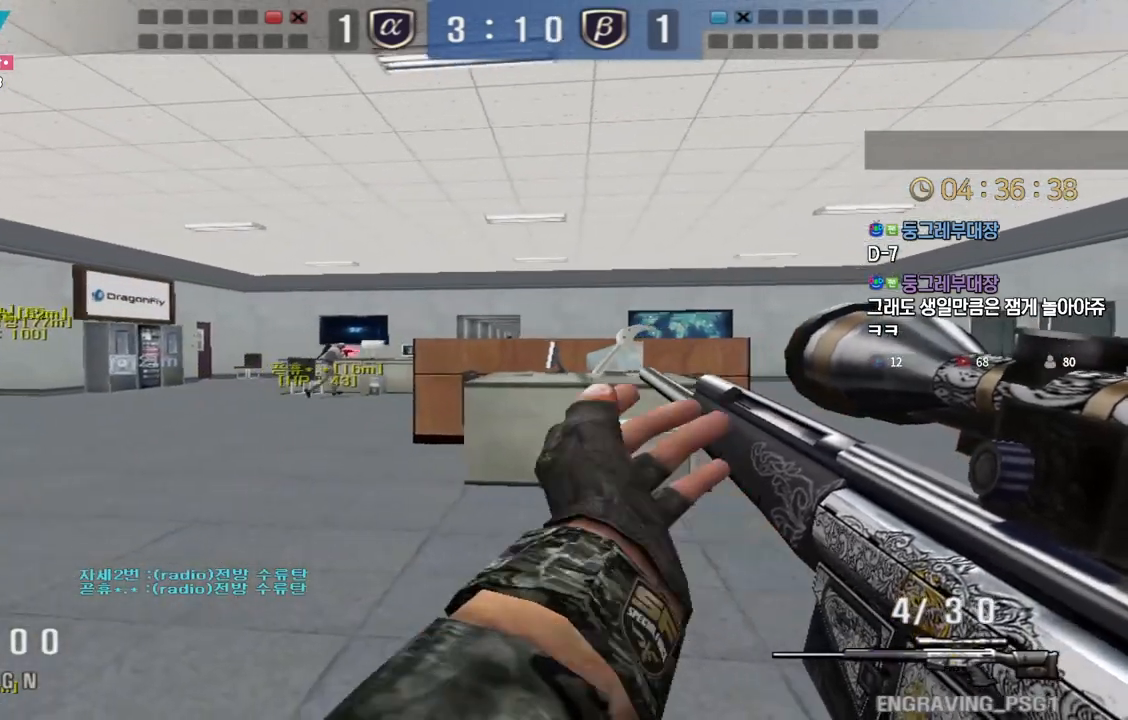
{"keys": ["d"], "events": [[17, "d", "up"], [50, "d", "down"], [317, "shift", "up"]]}